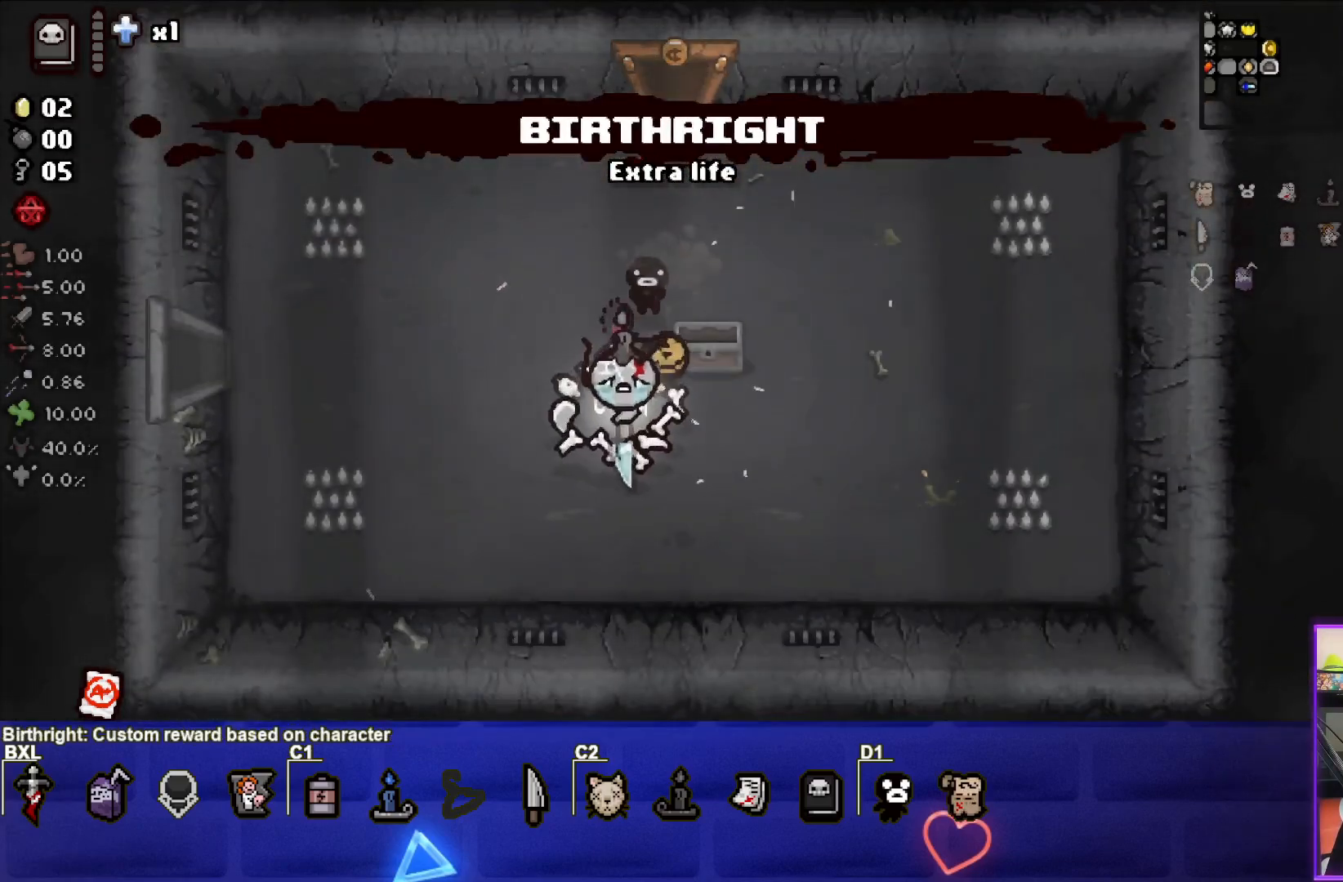
Gameplay with a controller (PlayStation layout); each line is a JSON object with the inputs held at the frame after it. "events" lists button and stick changes between this image and that frame as [ms after this image, input, new state], when the widget could be followed in between. Not read: right_stick.
{"buttons": [], "left_stick": "down-right", "events": [[83, "left_stick", "center"], [317, "left_stick", "down-right"]]}
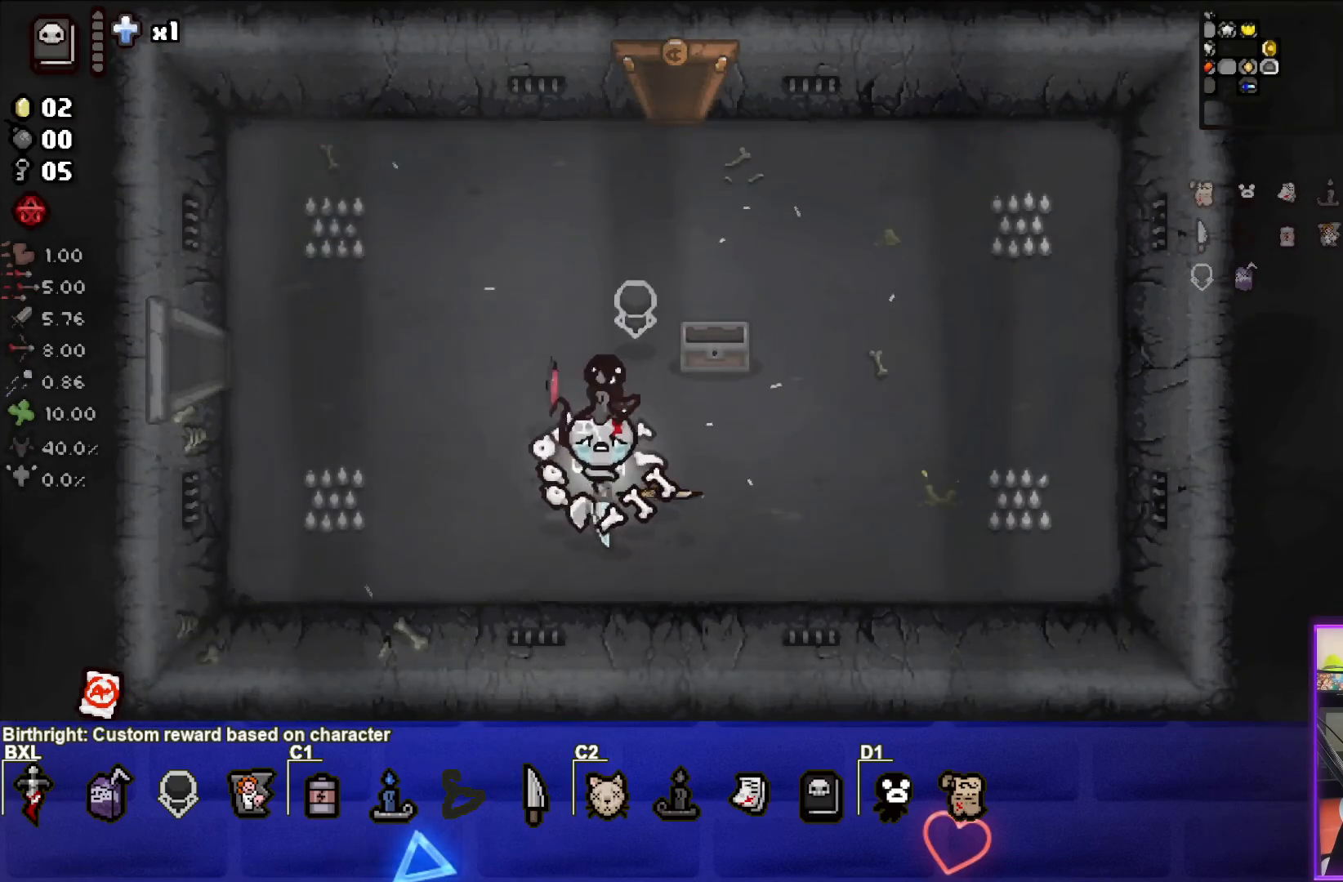
{"buttons": [], "left_stick": "left", "events": [[200, "left_stick", "down-left"], [250, "left_stick", "left"]]}
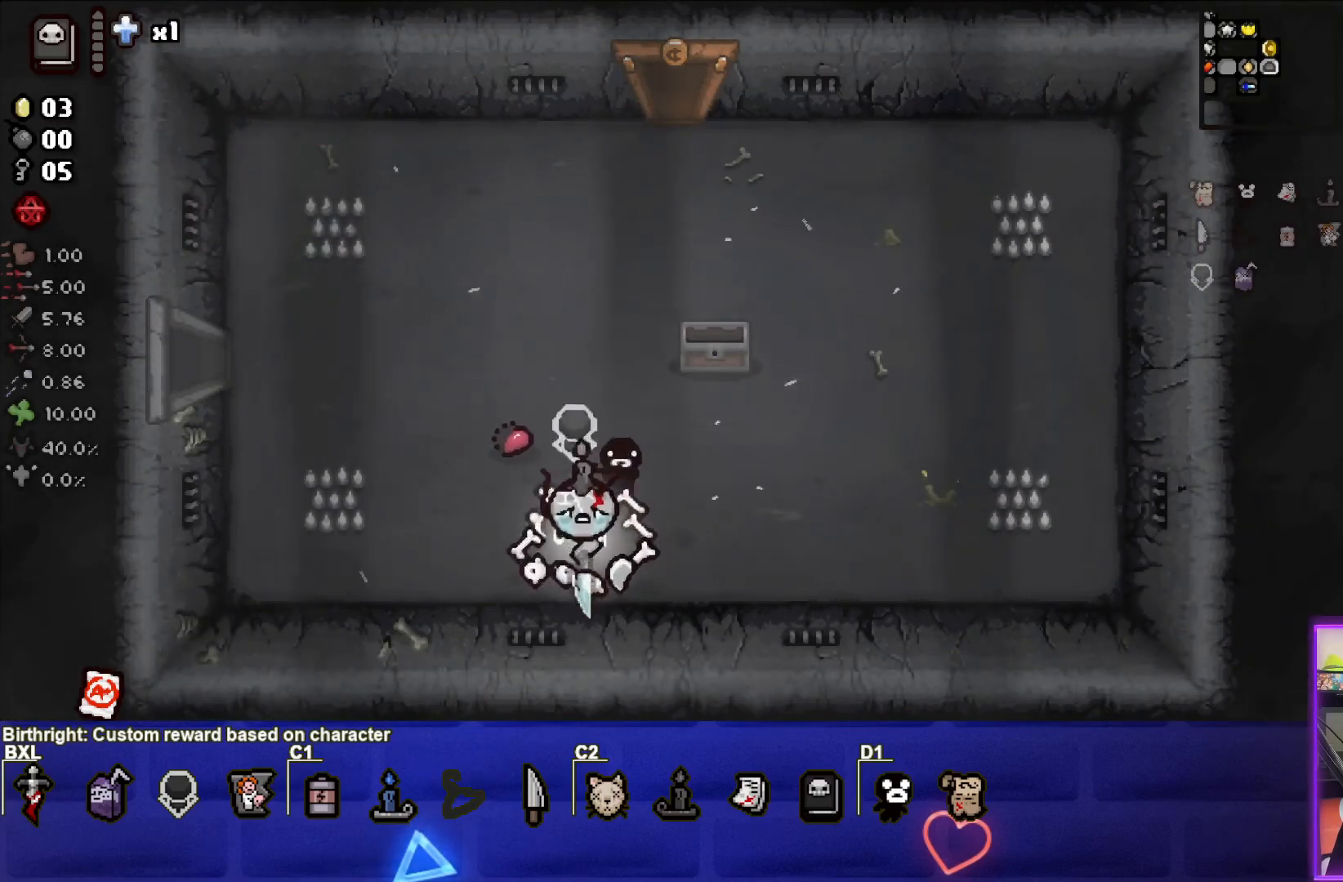
{"buttons": [], "left_stick": "up-left", "events": [[50, "left_stick", "up-left"]]}
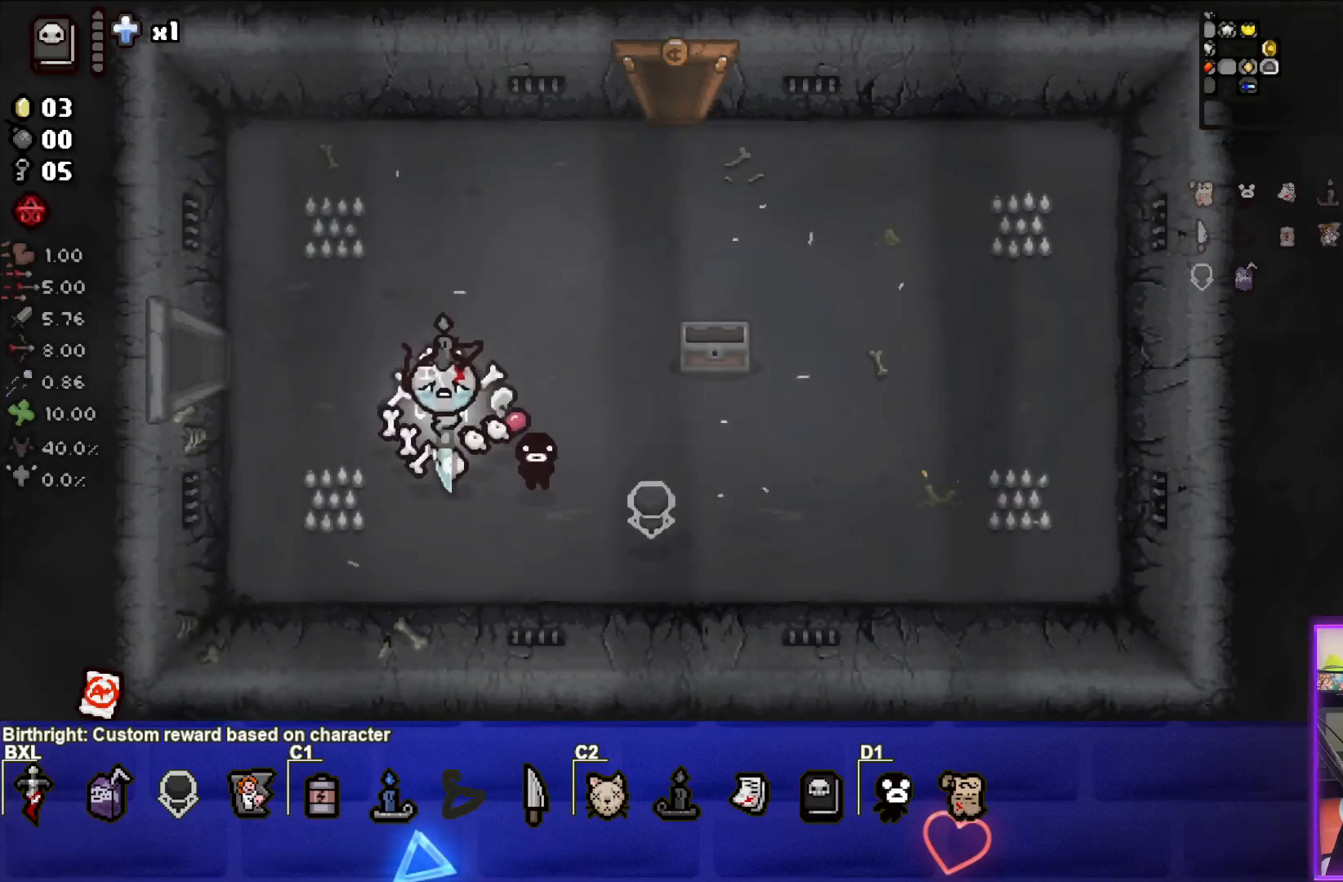
{"buttons": [], "left_stick": "up-left", "events": [[67, "left_stick", "left"], [400, "left_stick", "up-left"]]}
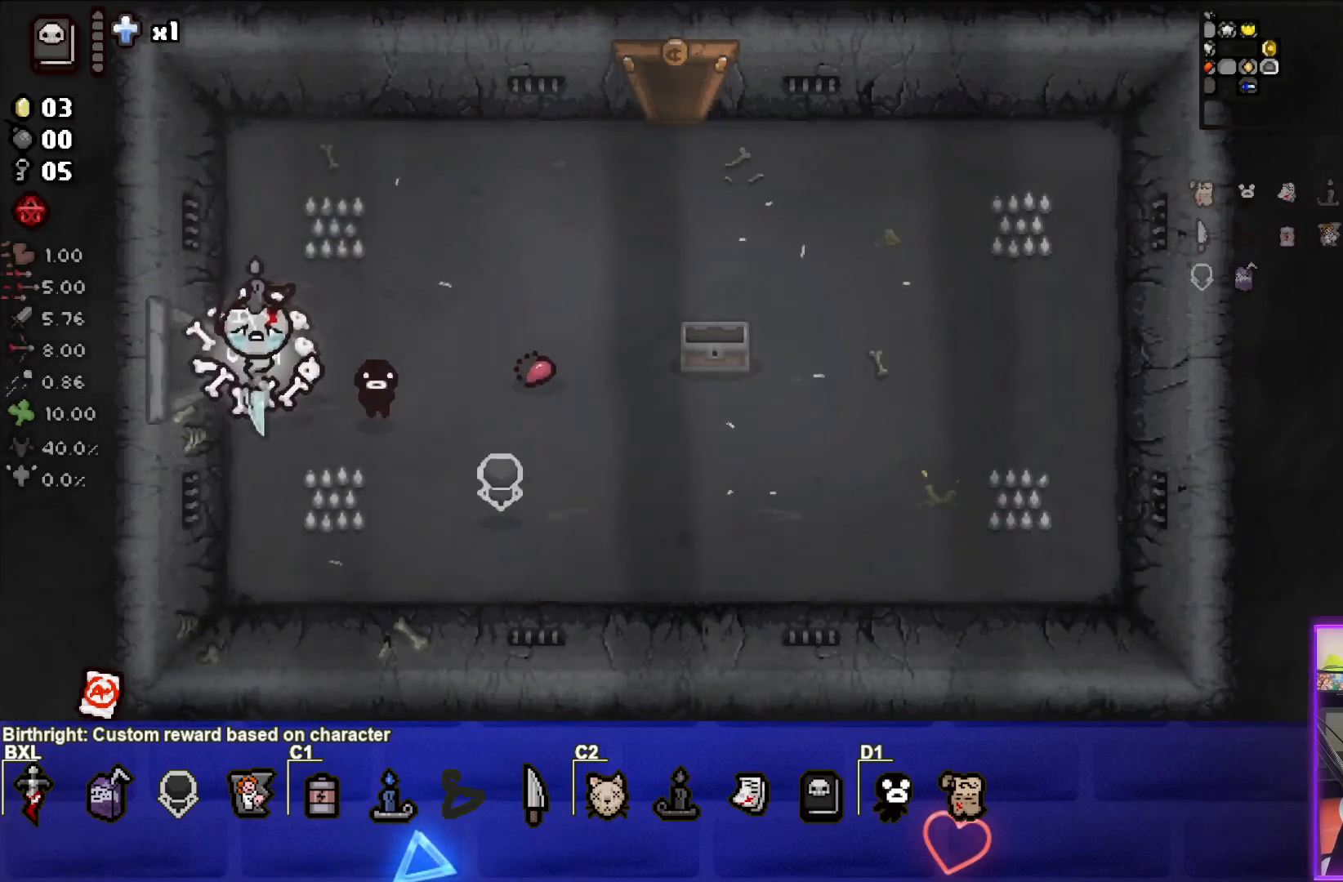
{"buttons": [], "left_stick": "center", "events": [[50, "left_stick", "left"], [350, "left_stick", "center"]]}
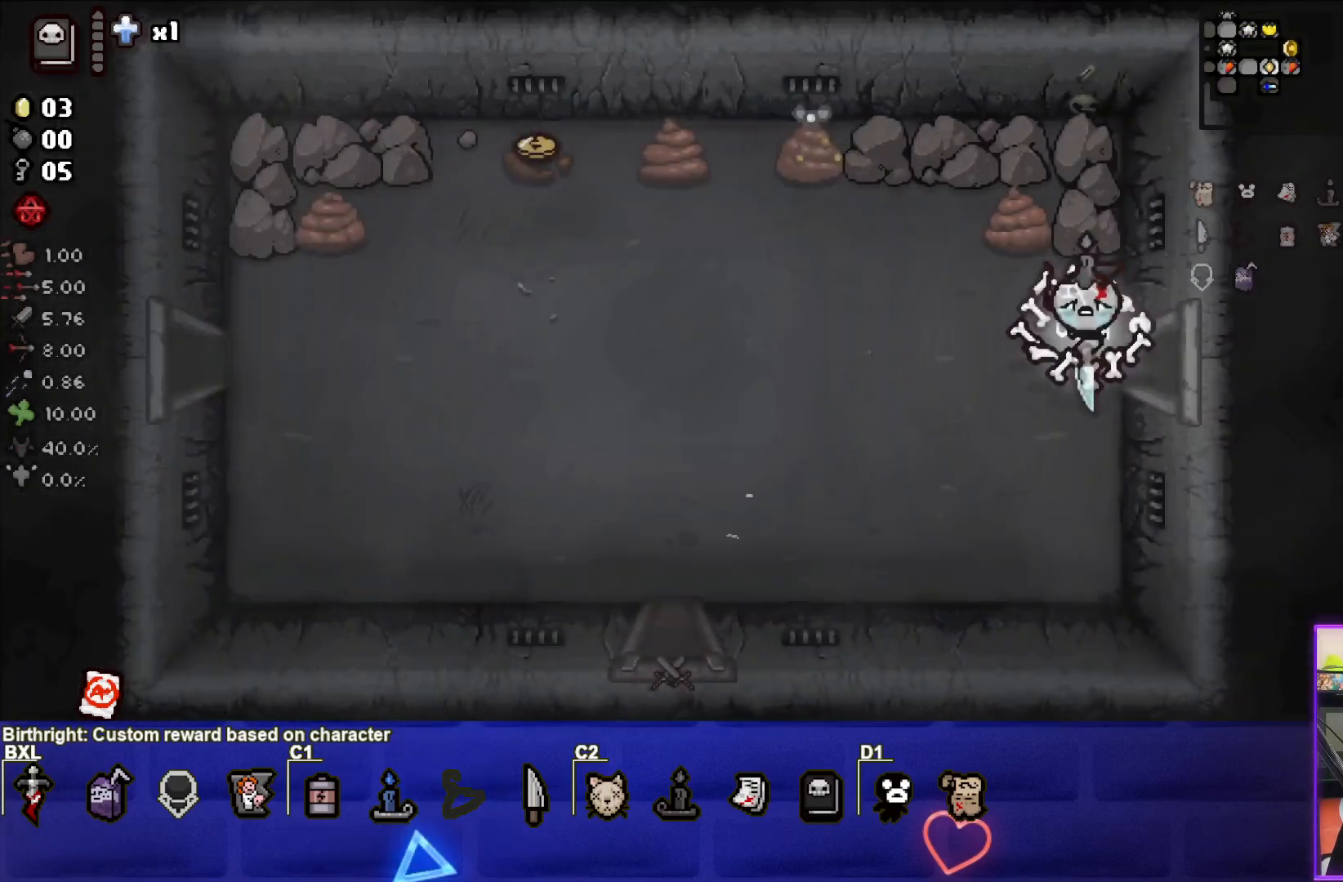
{"buttons": ["SQUARE"], "left_stick": "left", "events": [[283, "left_stick", "left"], [450, "SQUARE", "down"]]}
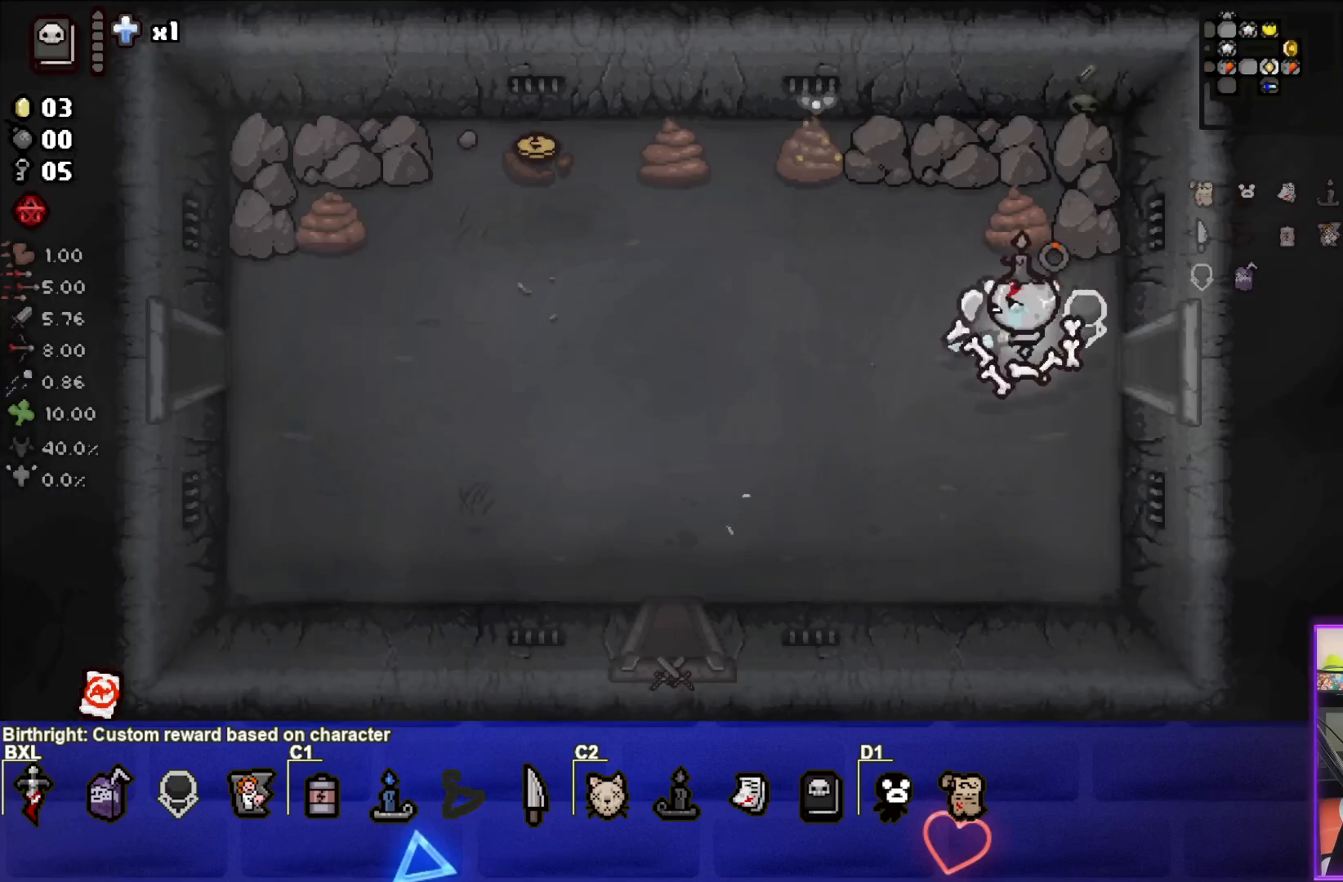
{"buttons": [], "left_stick": "left", "events": [[100, "SQUARE", "up"]]}
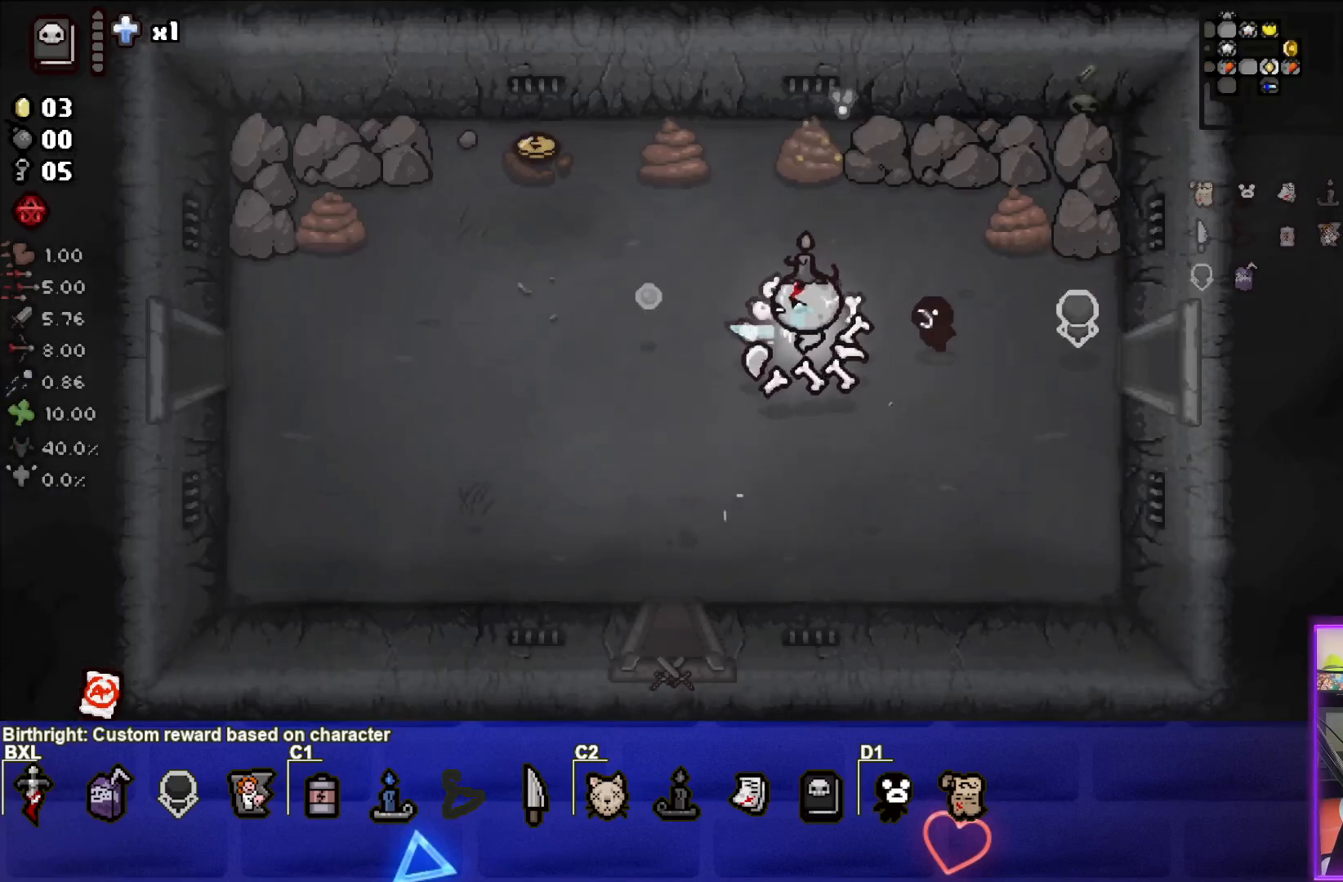
{"buttons": [], "left_stick": "left", "events": [[100, "SQUARE", "down"], [250, "SQUARE", "up"]]}
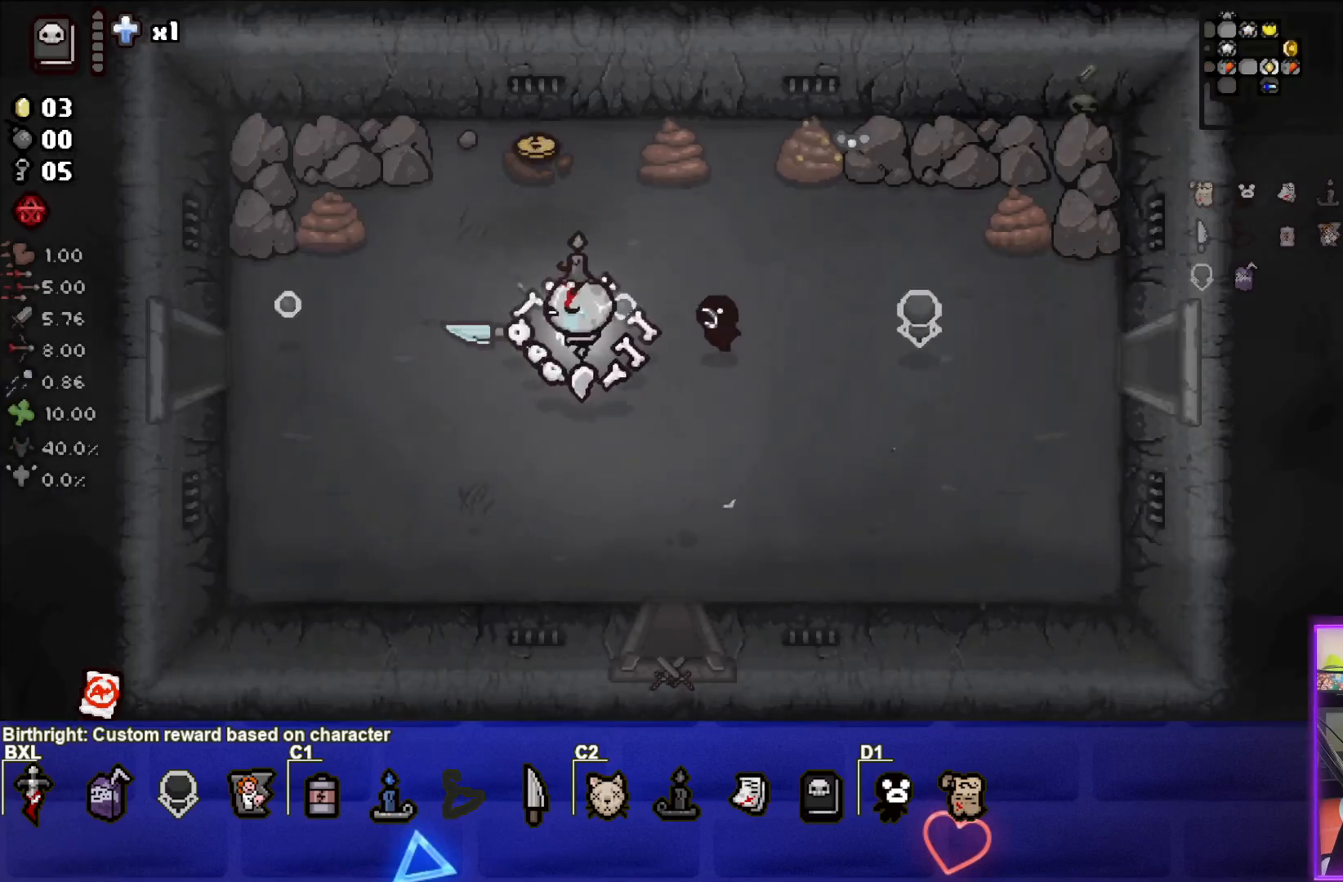
{"buttons": [], "left_stick": "left", "events": []}
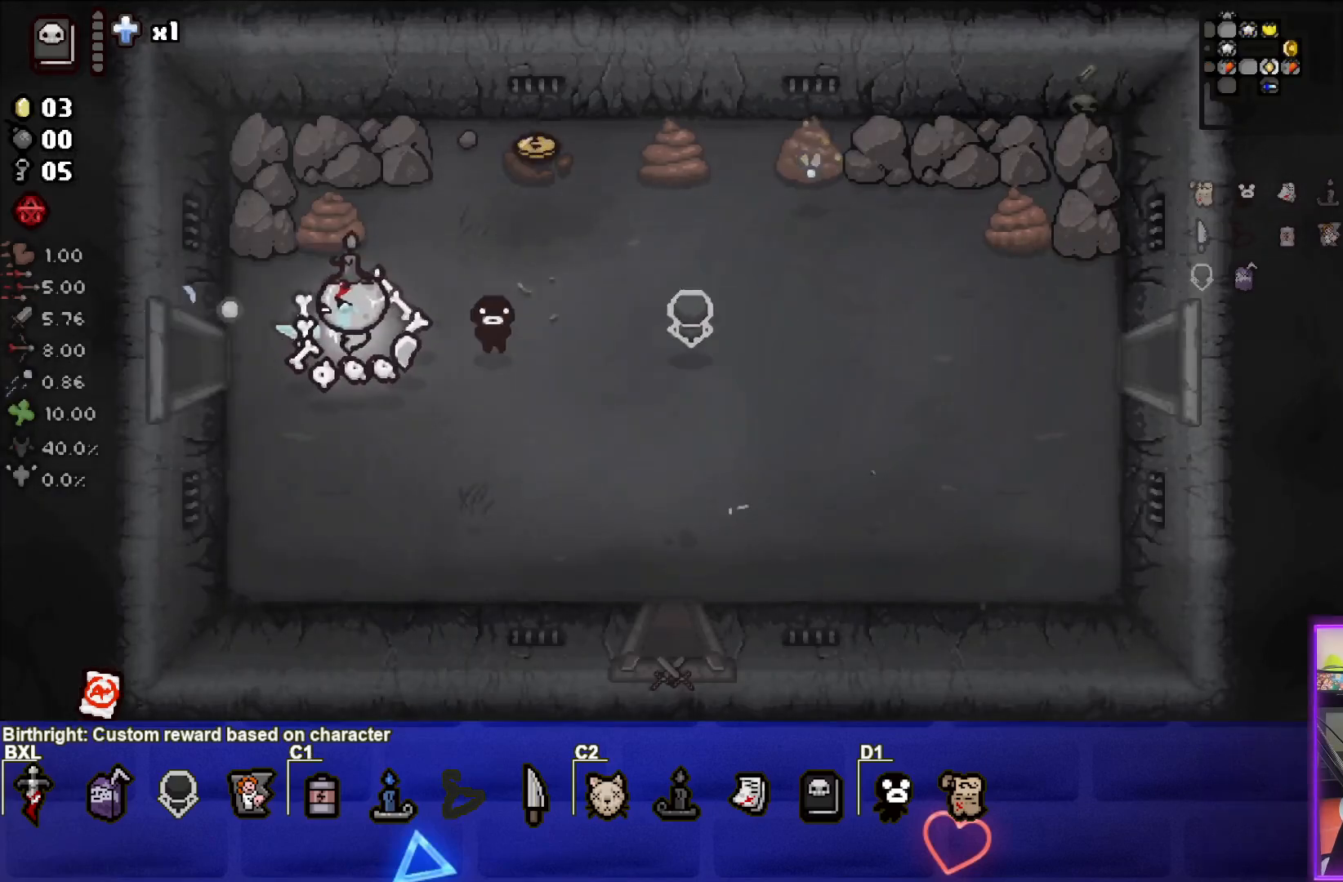
{"buttons": [], "left_stick": "center", "events": [[500, "left_stick", "center"]]}
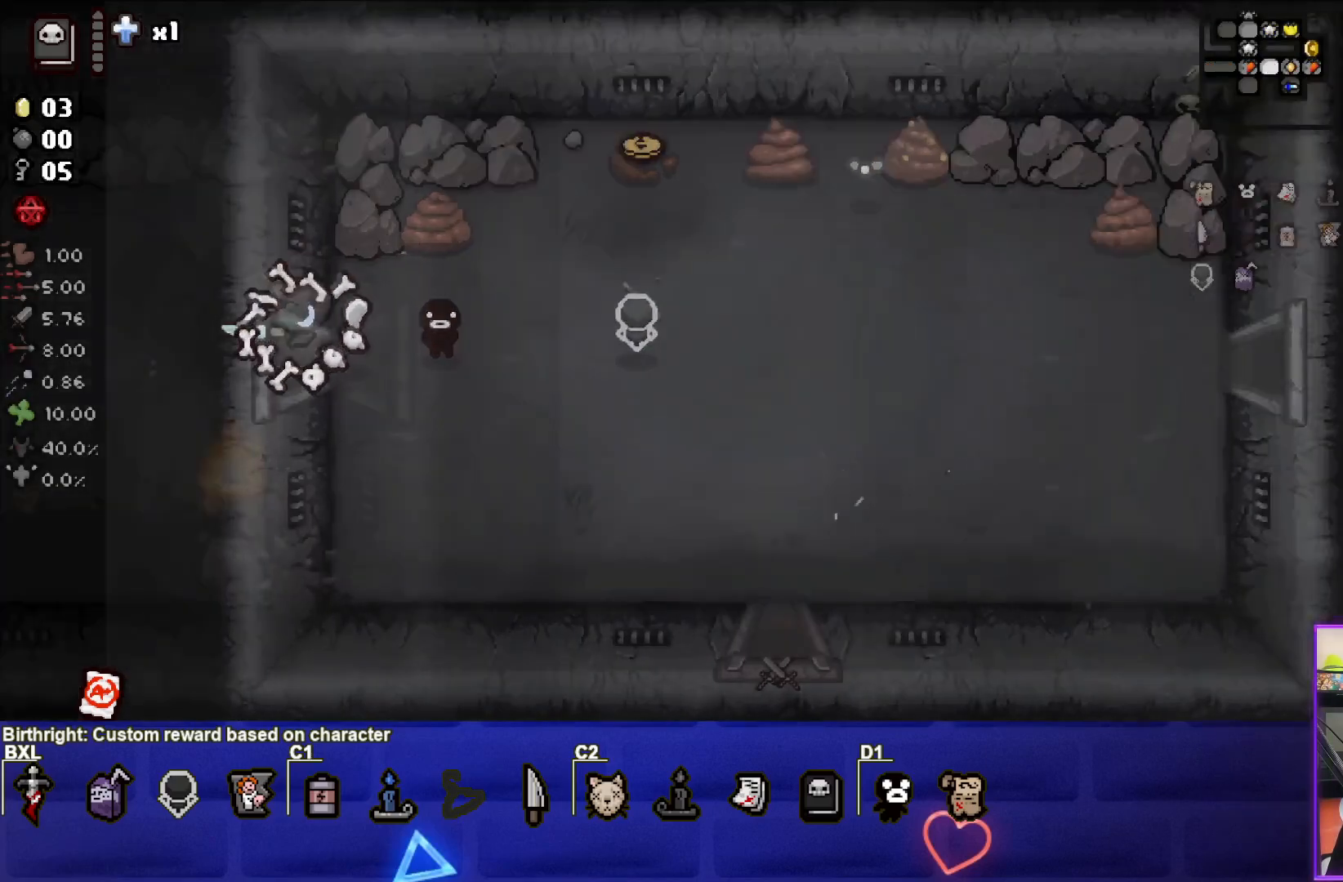
{"buttons": [], "left_stick": "left", "events": [[350, "left_stick", "left"]]}
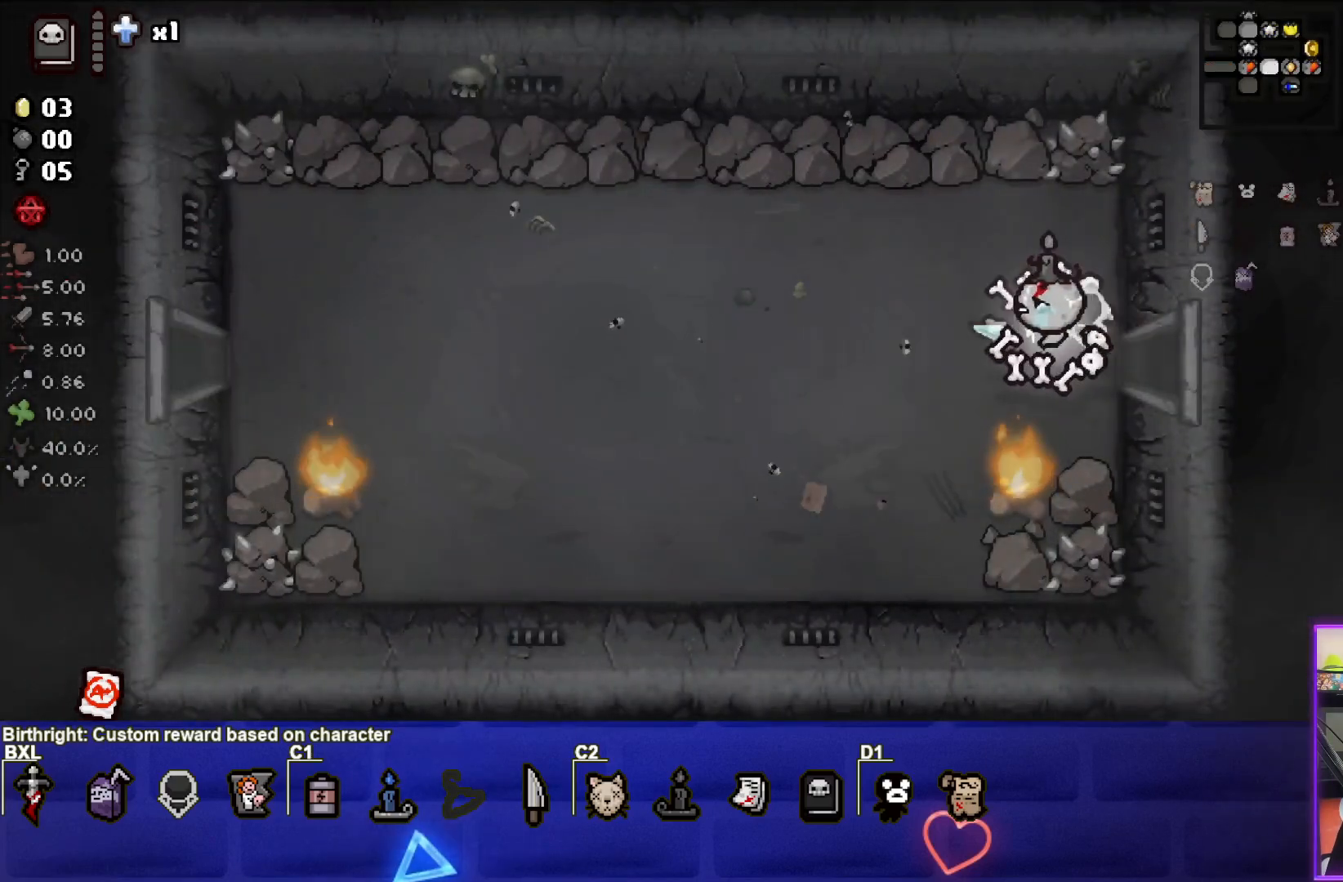
{"buttons": [], "left_stick": "left", "events": [[33, "SQUARE", "down"], [167, "SQUARE", "up"]]}
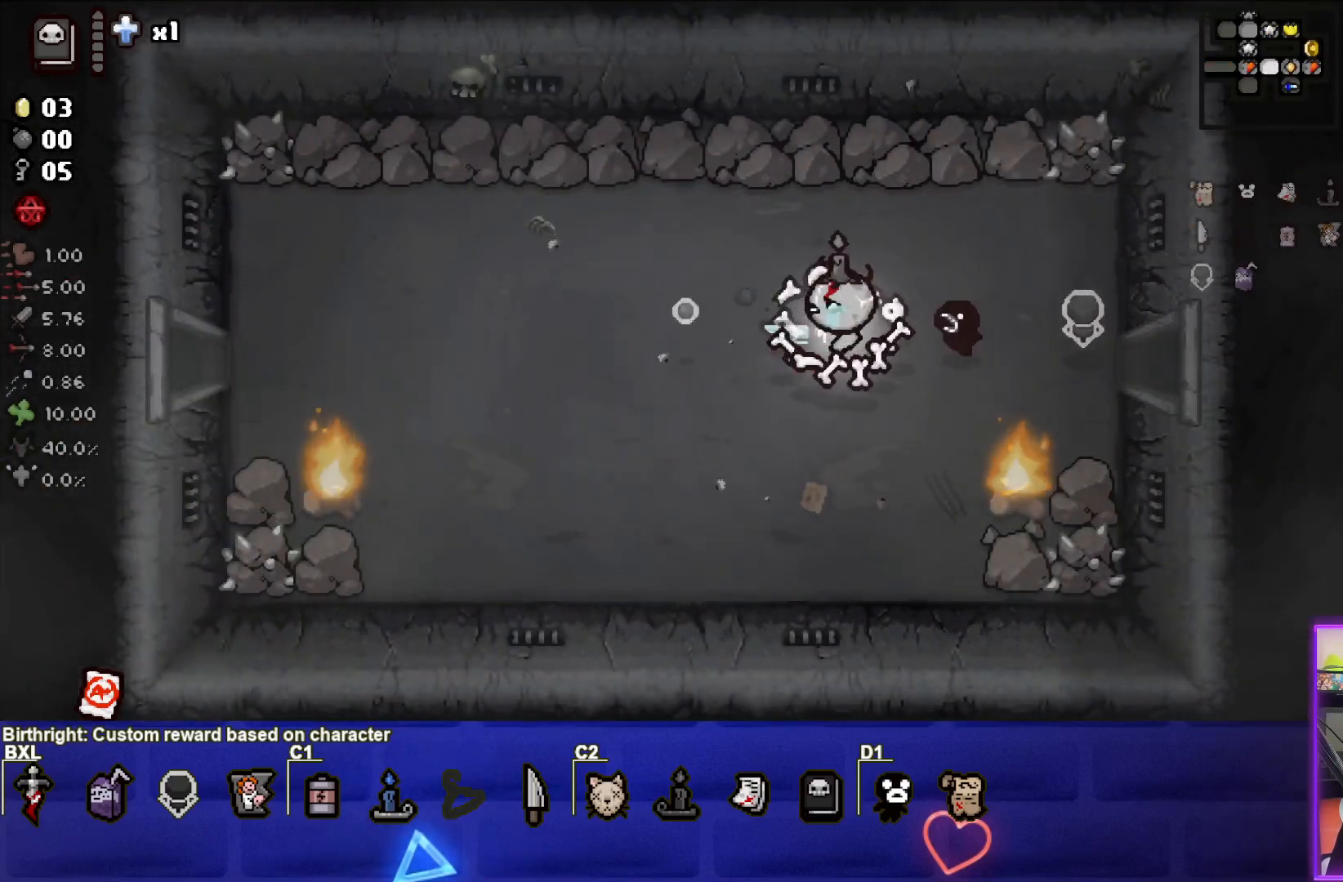
{"buttons": [], "left_stick": "left", "events": []}
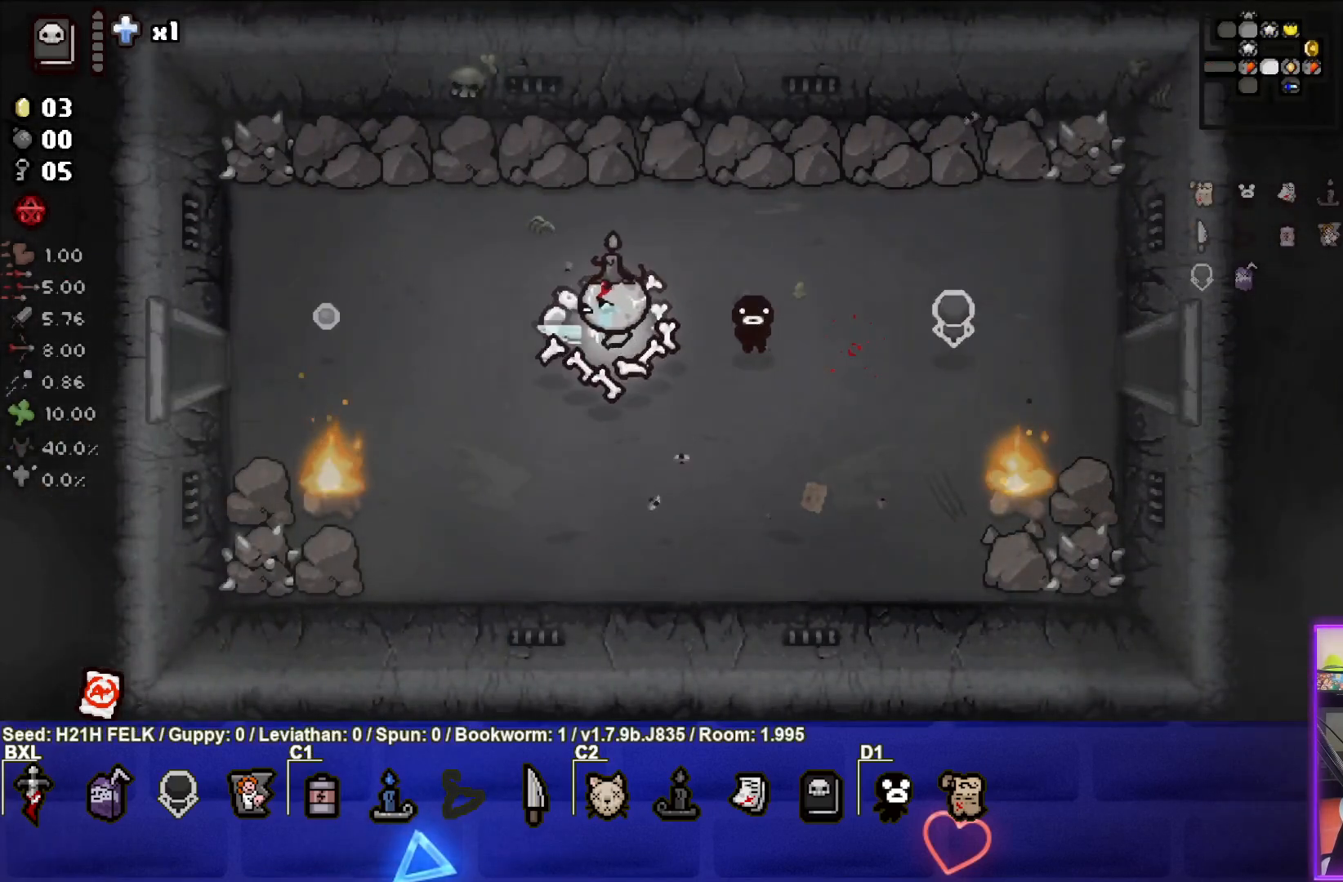
{"buttons": [], "left_stick": "left", "events": []}
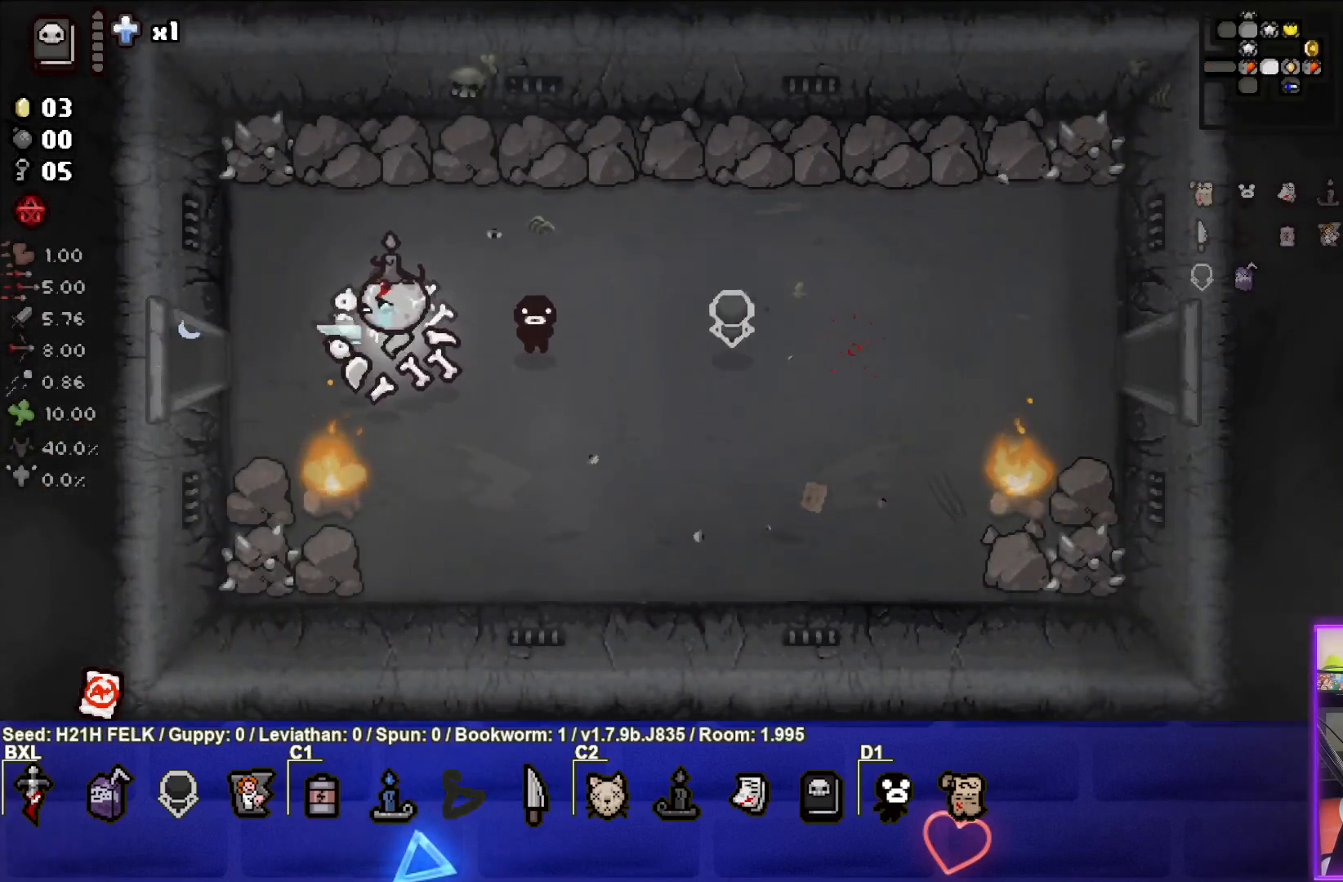
{"buttons": [], "left_stick": "left", "events": []}
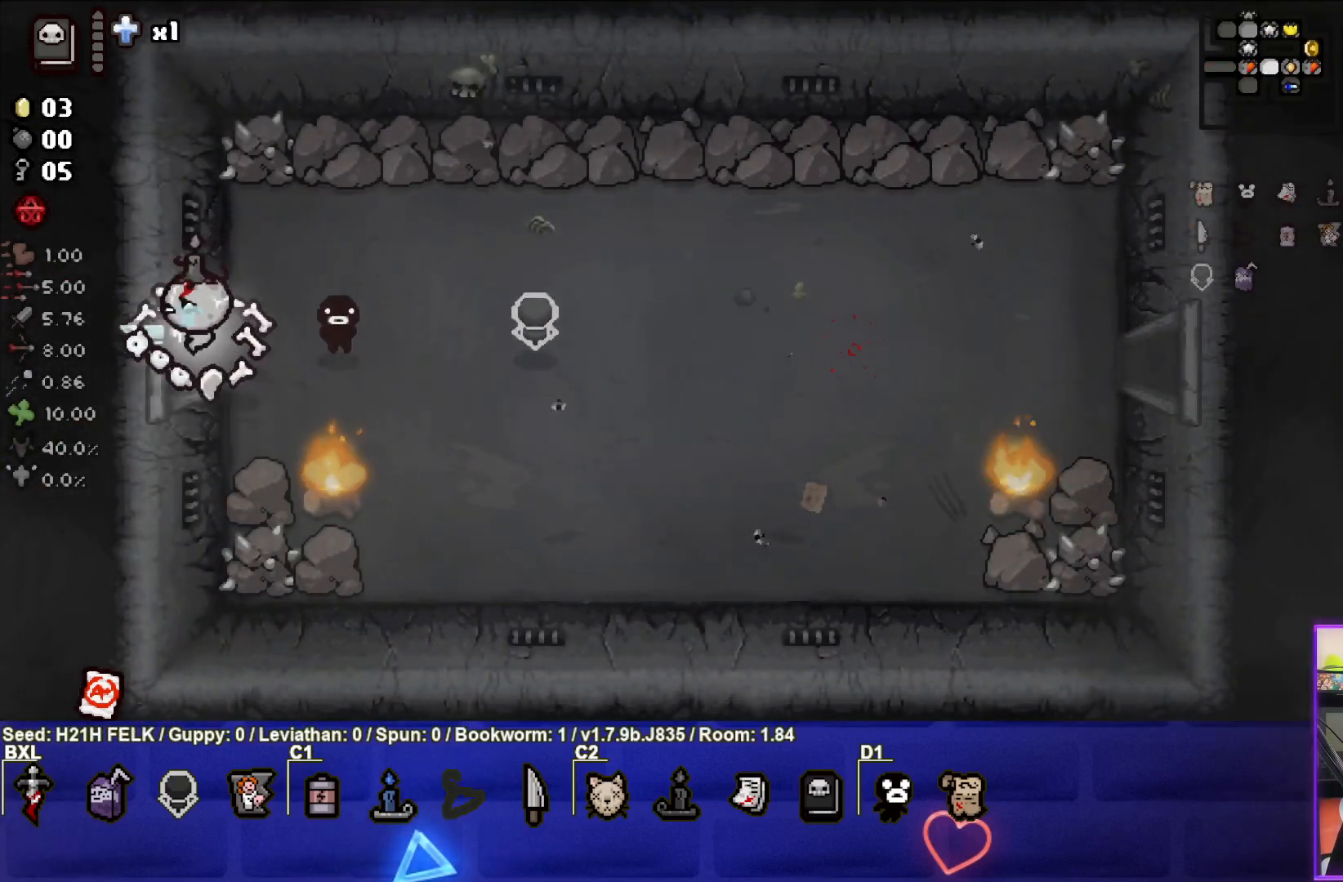
{"buttons": [], "left_stick": "left", "events": [[150, "left_stick", "center"], [283, "left_stick", "left"]]}
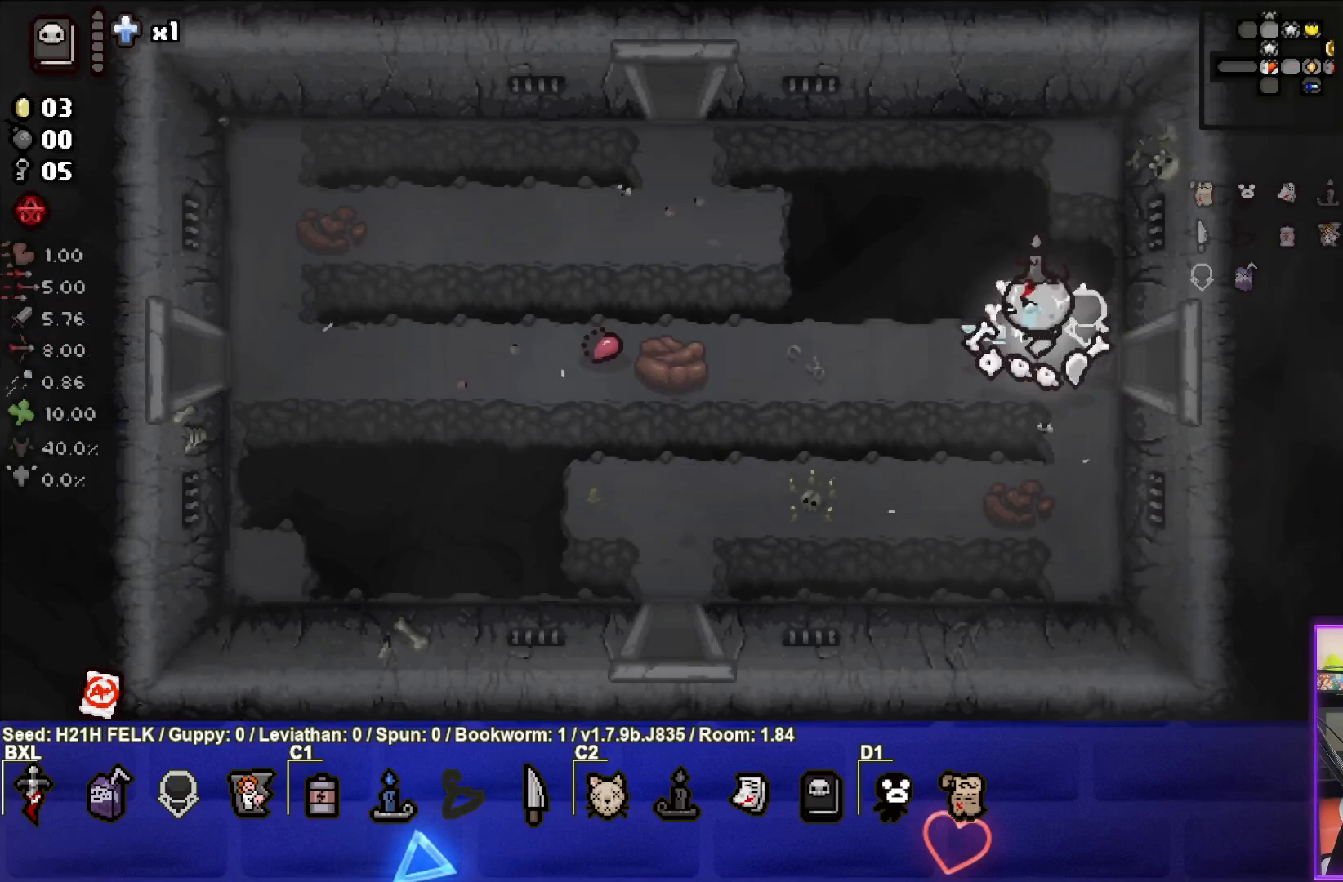
{"buttons": [], "left_stick": "down-left", "events": [[83, "left_stick", "down-left"]]}
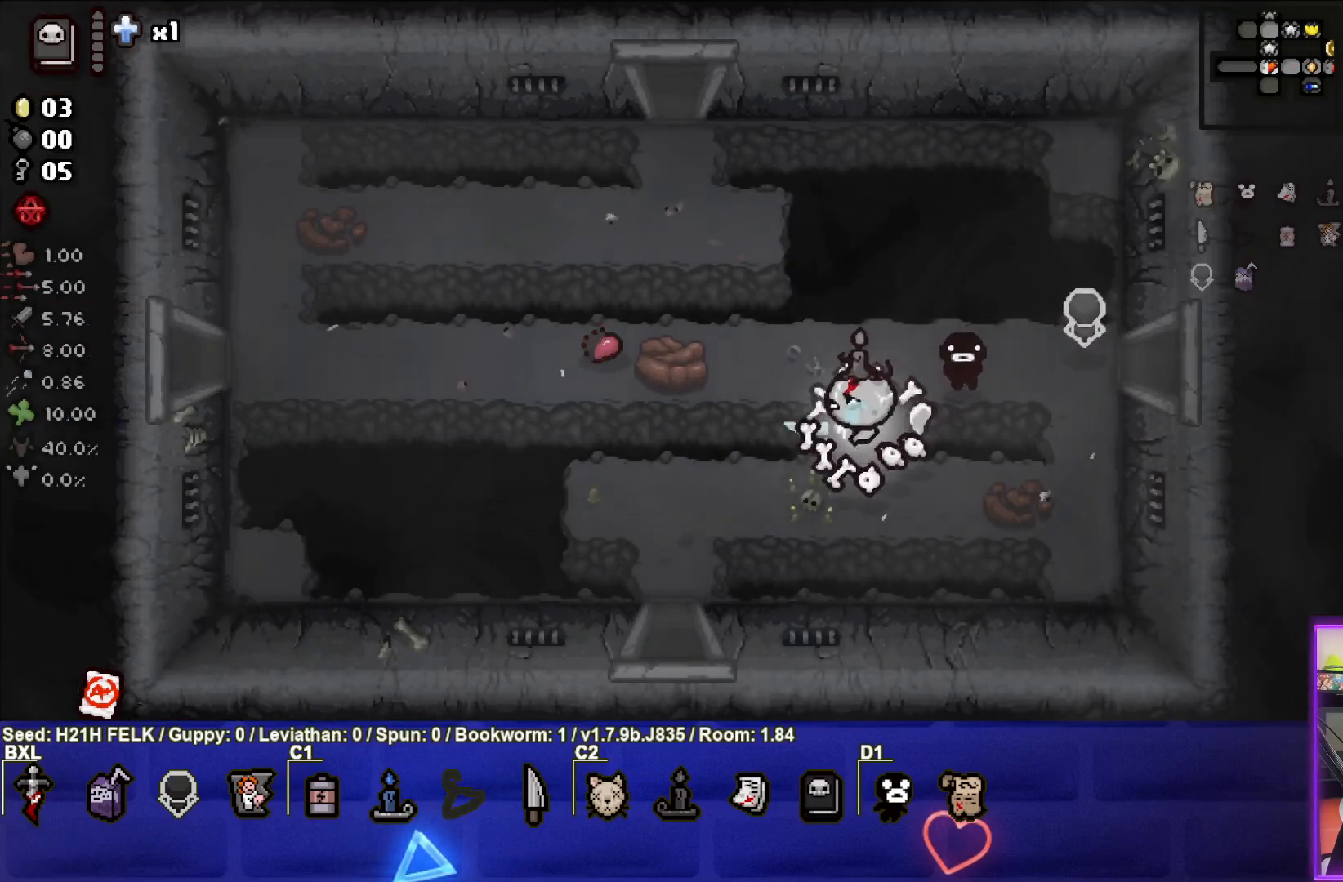
{"buttons": [], "left_stick": "down-left", "events": []}
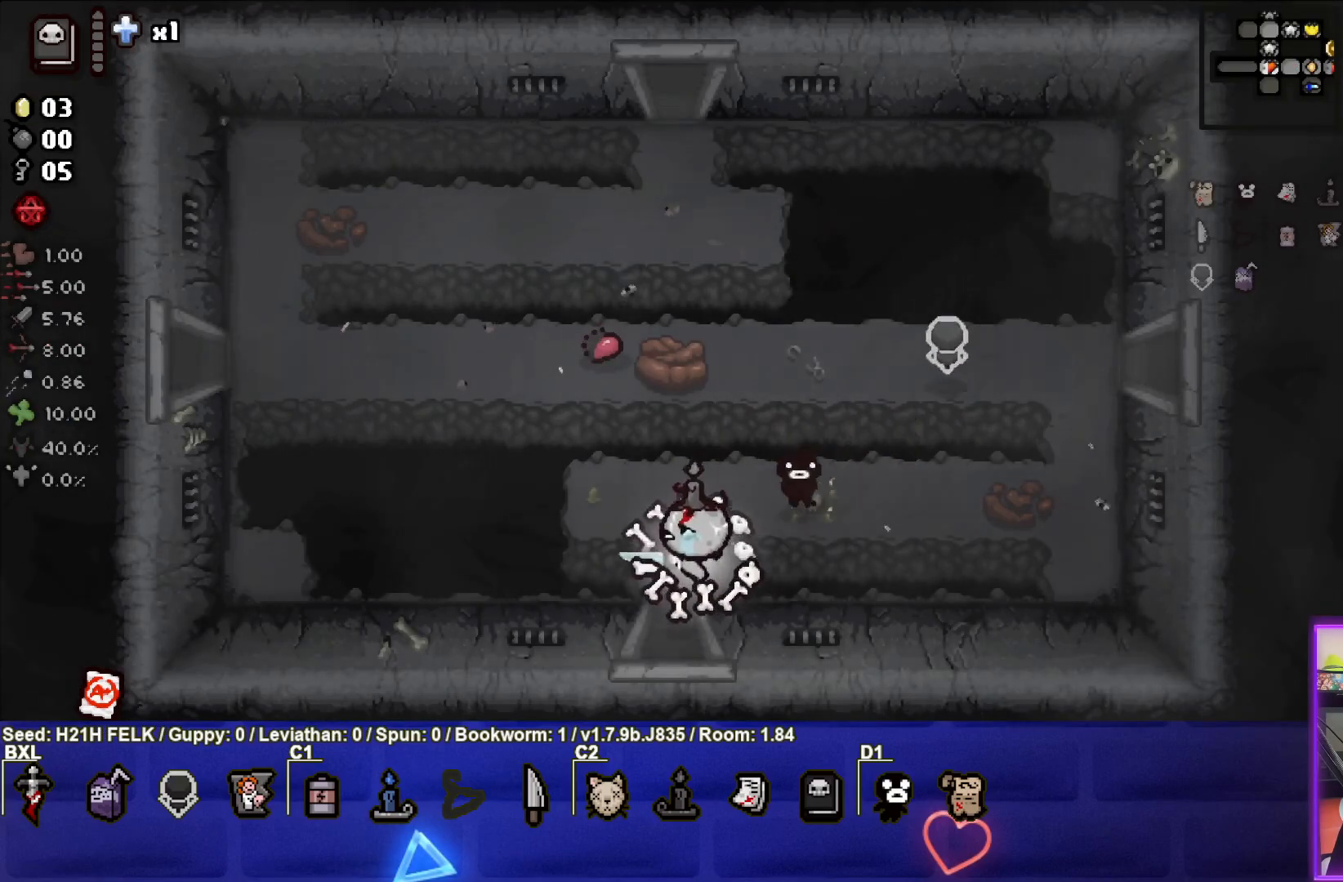
{"buttons": [], "left_stick": "center", "events": [[17, "left_stick", "down"], [300, "left_stick", "center"]]}
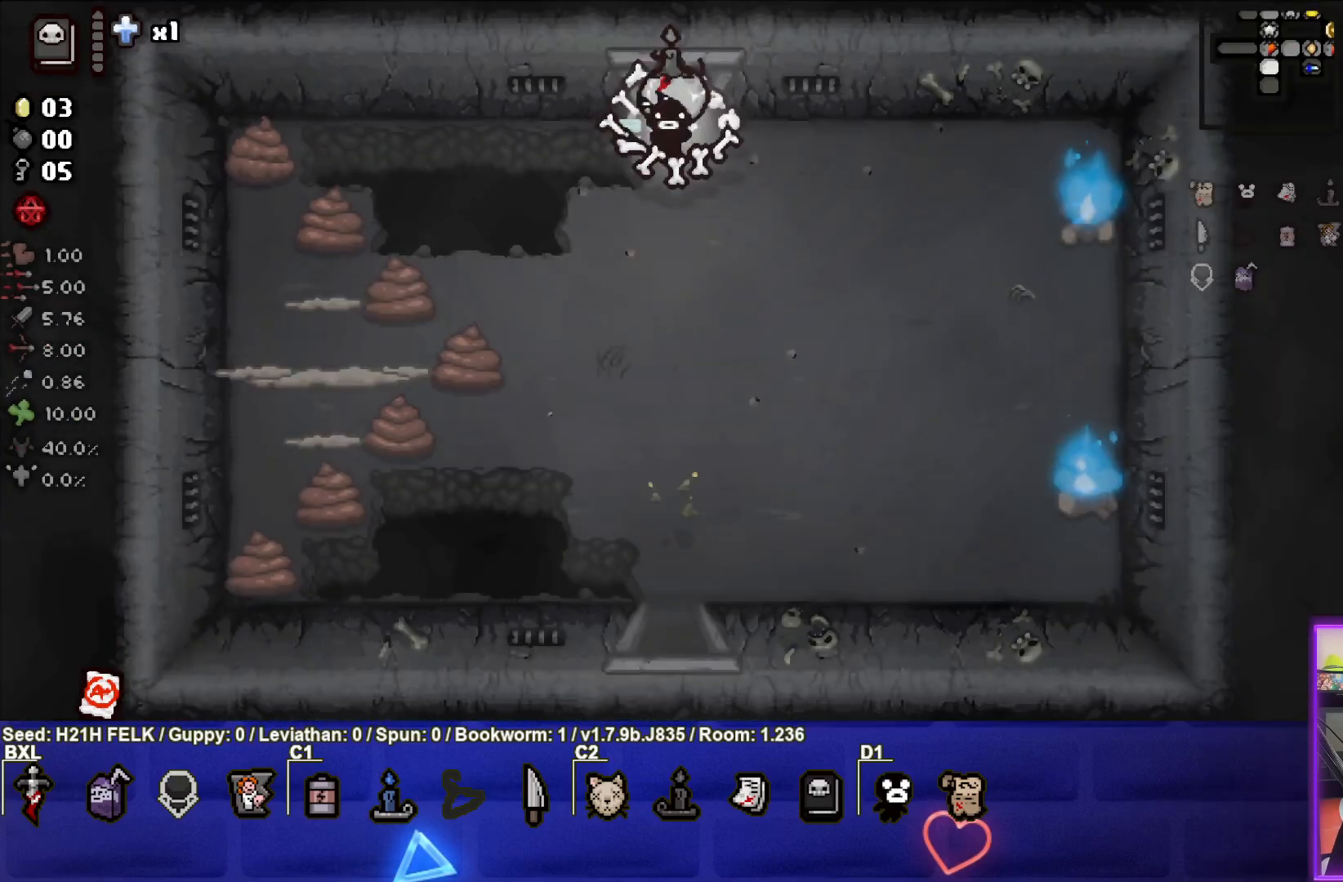
{"buttons": ["SQUARE"], "left_stick": "down", "events": [[283, "left_stick", "down"], [383, "SQUARE", "down"]]}
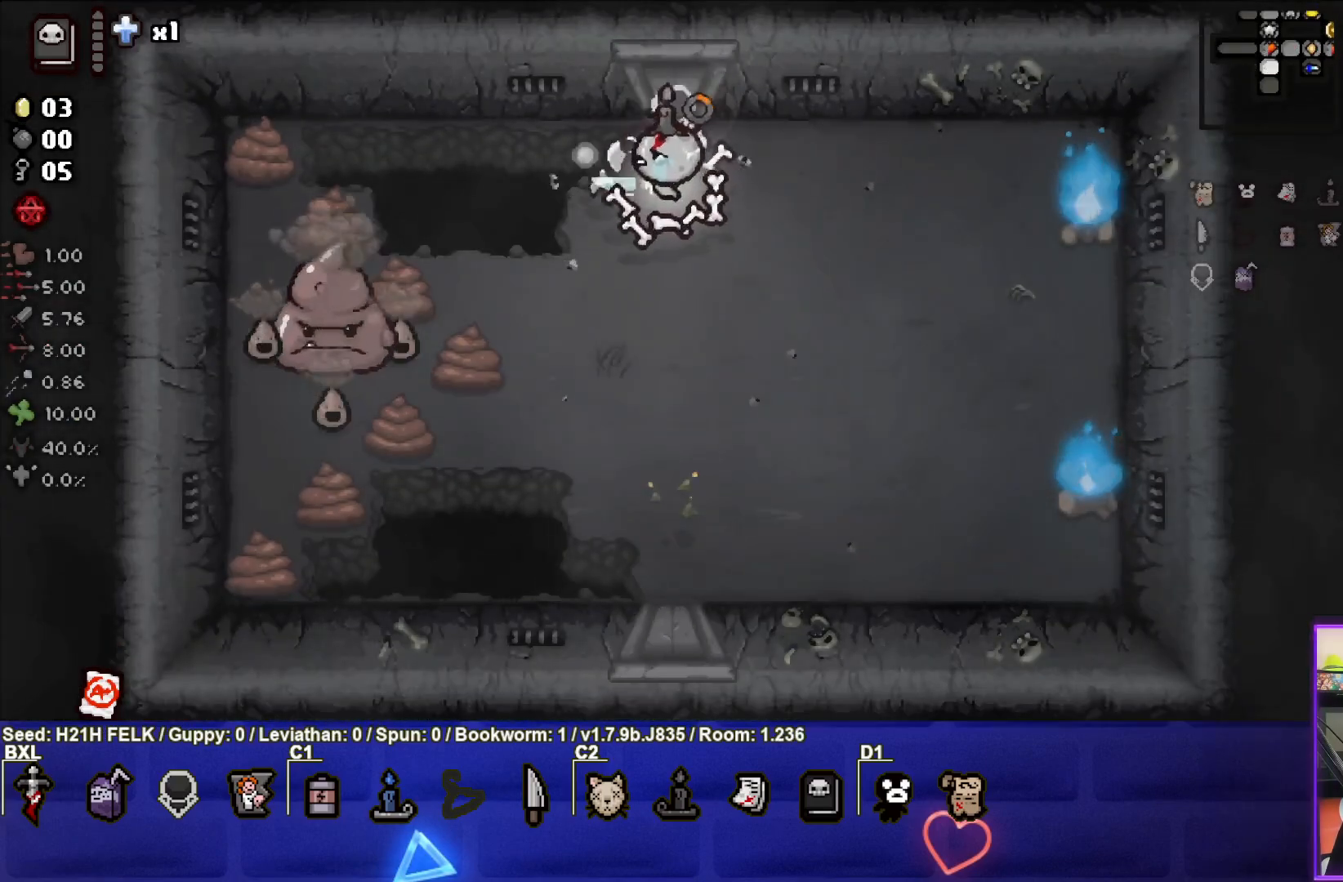
{"buttons": [], "left_stick": "center", "events": [[217, "left_stick", "down-left"], [367, "SQUARE", "up"], [500, "left_stick", "center"]]}
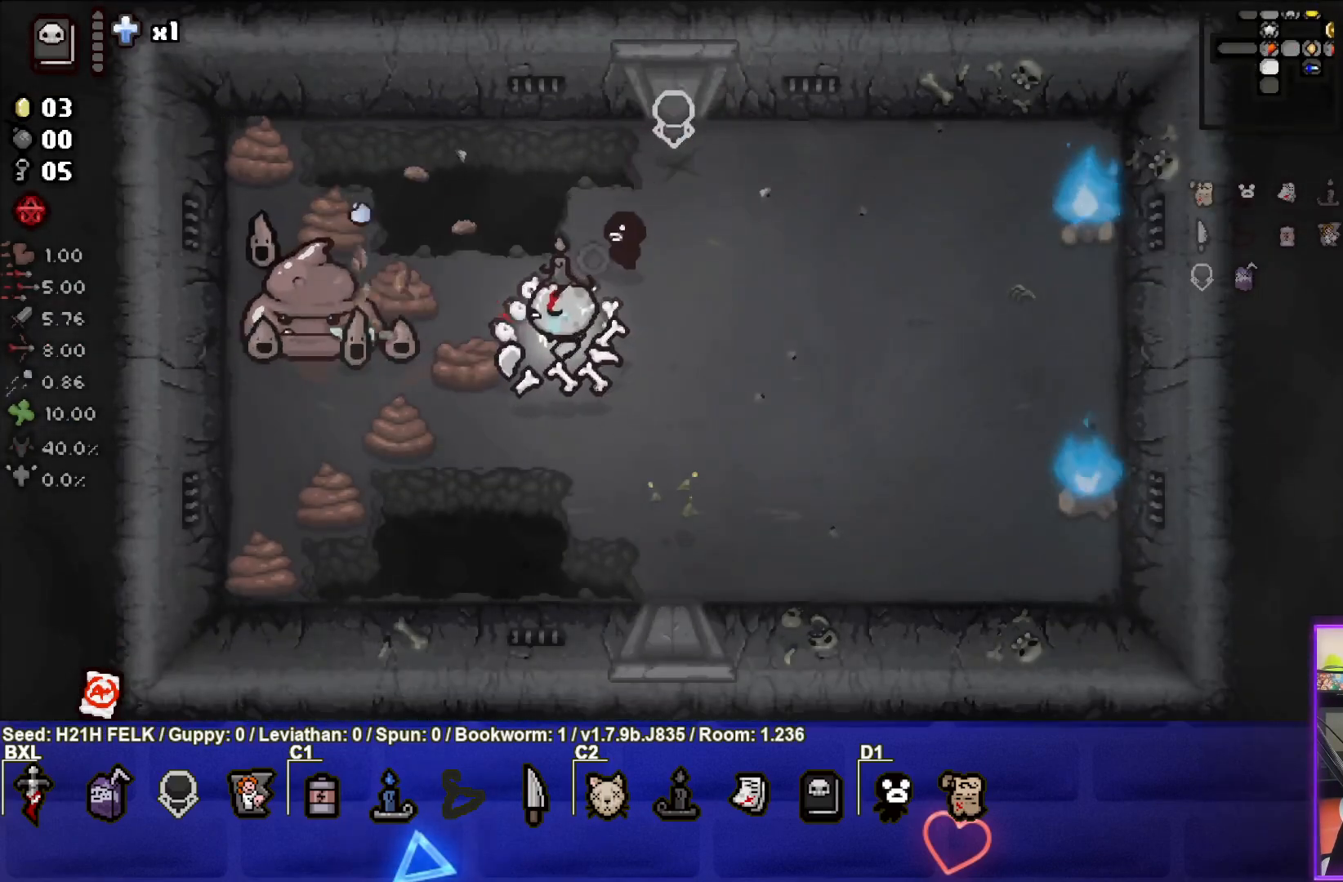
{"buttons": ["SQUARE"], "left_stick": "center", "events": [[50, "left_stick", "up-right"], [233, "left_stick", "center"], [333, "left_stick", "down-right"], [483, "SQUARE", "down"], [500, "left_stick", "center"]]}
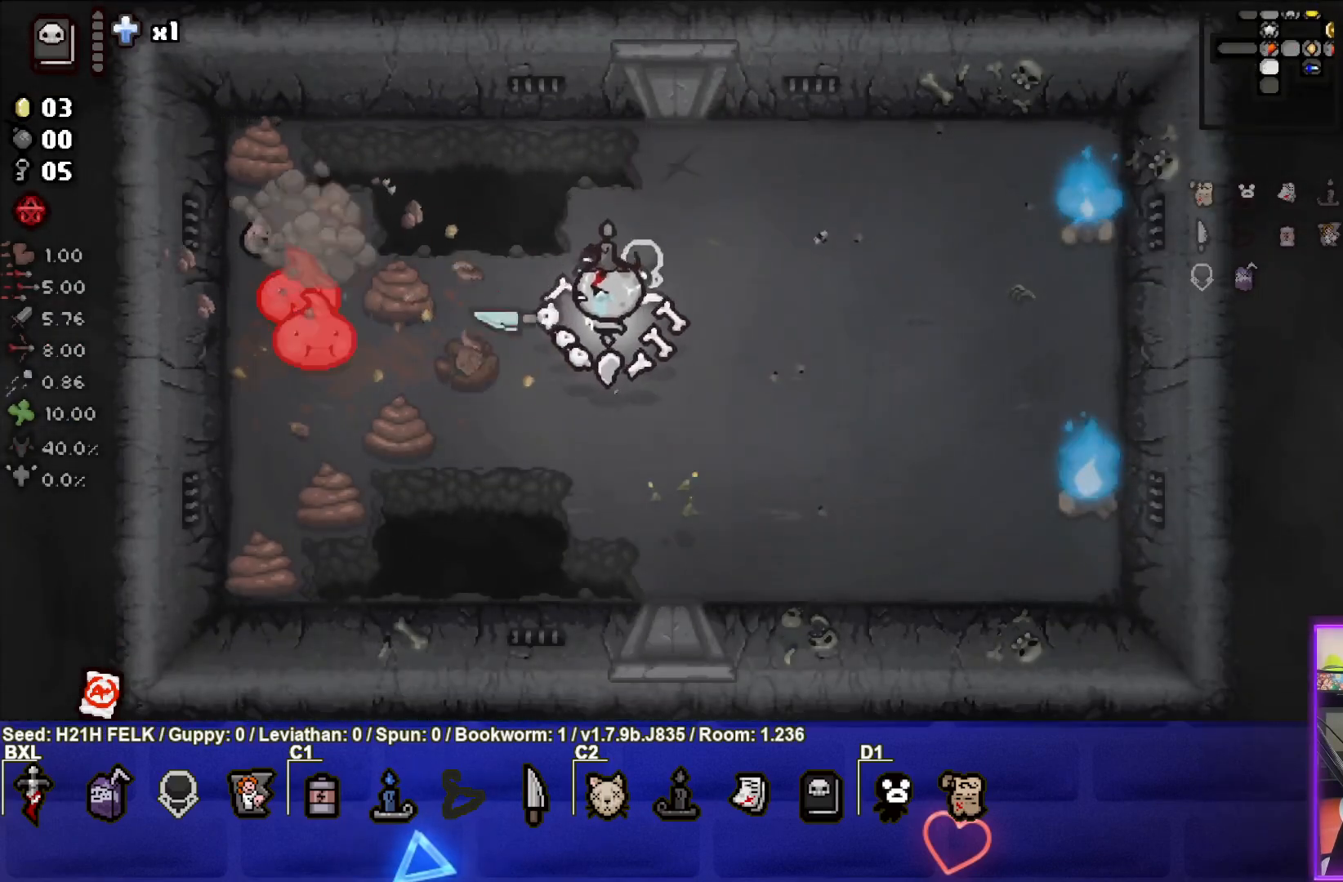
{"buttons": [], "left_stick": "left", "events": [[67, "left_stick", "down-left"], [200, "left_stick", "left"], [450, "SQUARE", "up"]]}
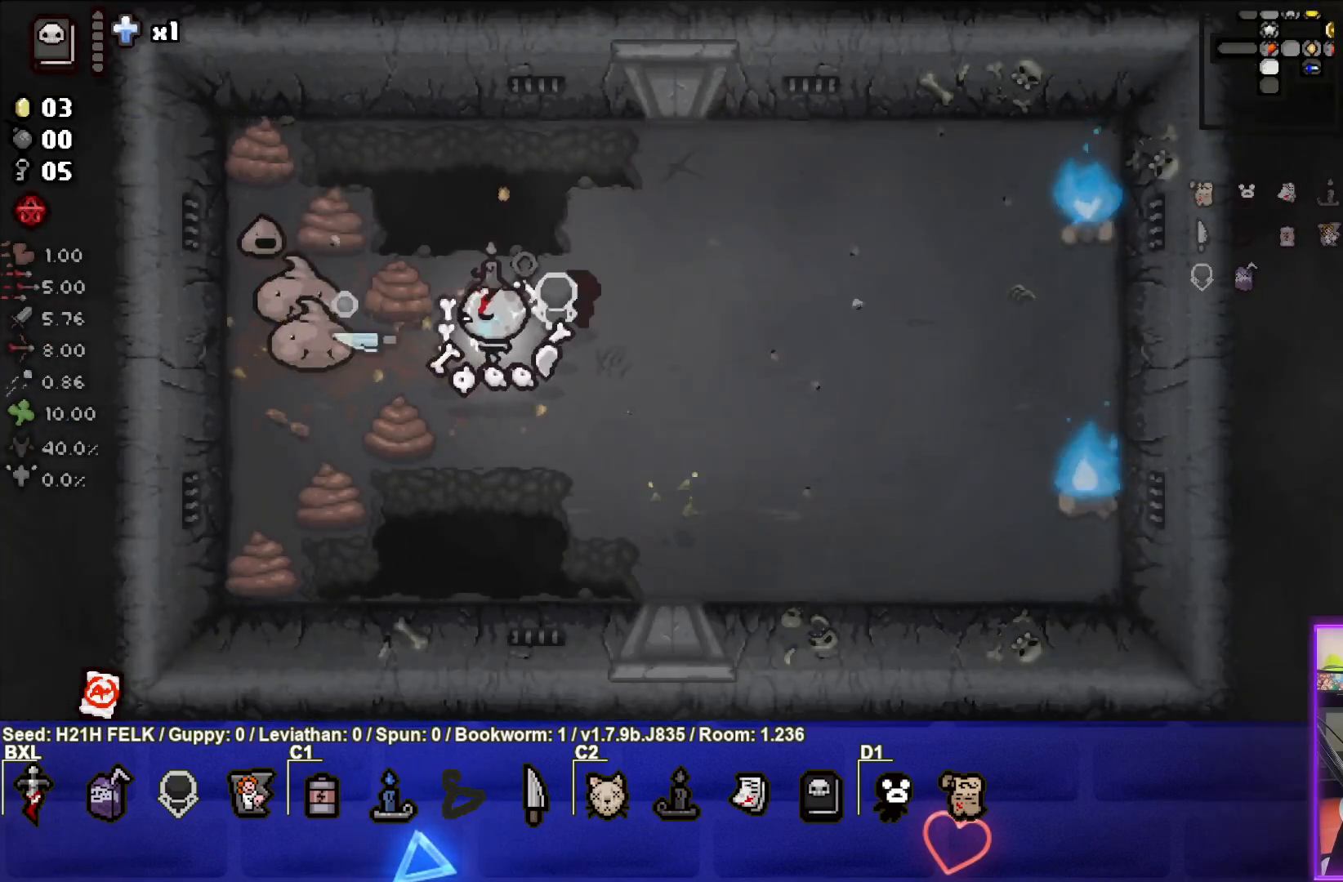
{"buttons": ["SQUARE"], "left_stick": "down-right", "events": [[33, "left_stick", "up"], [117, "left_stick", "up-right"], [433, "left_stick", "down-right"], [500, "SQUARE", "down"]]}
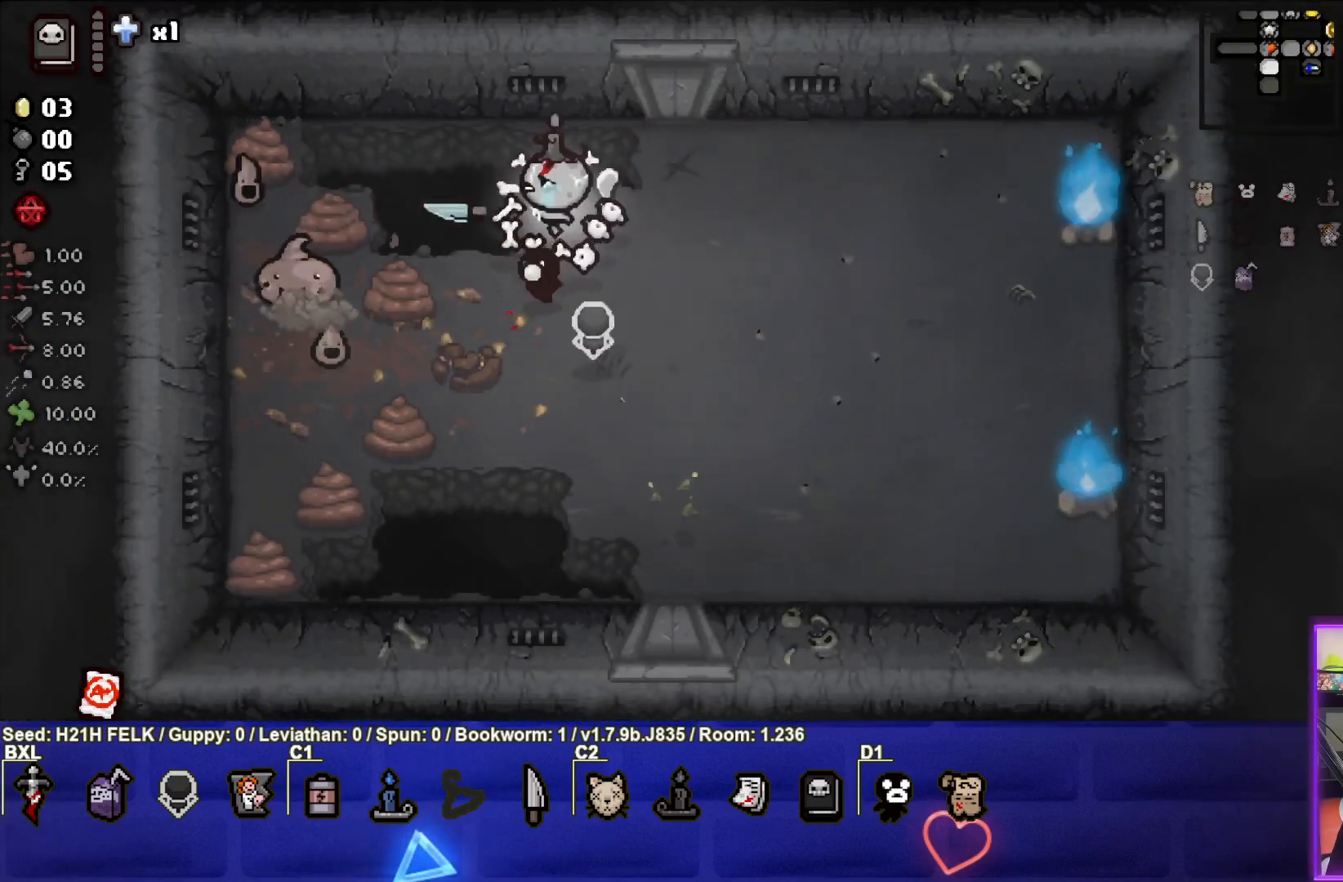
{"buttons": [], "left_stick": "up", "events": [[183, "left_stick", "down-left"], [400, "SQUARE", "up"], [433, "left_stick", "up"]]}
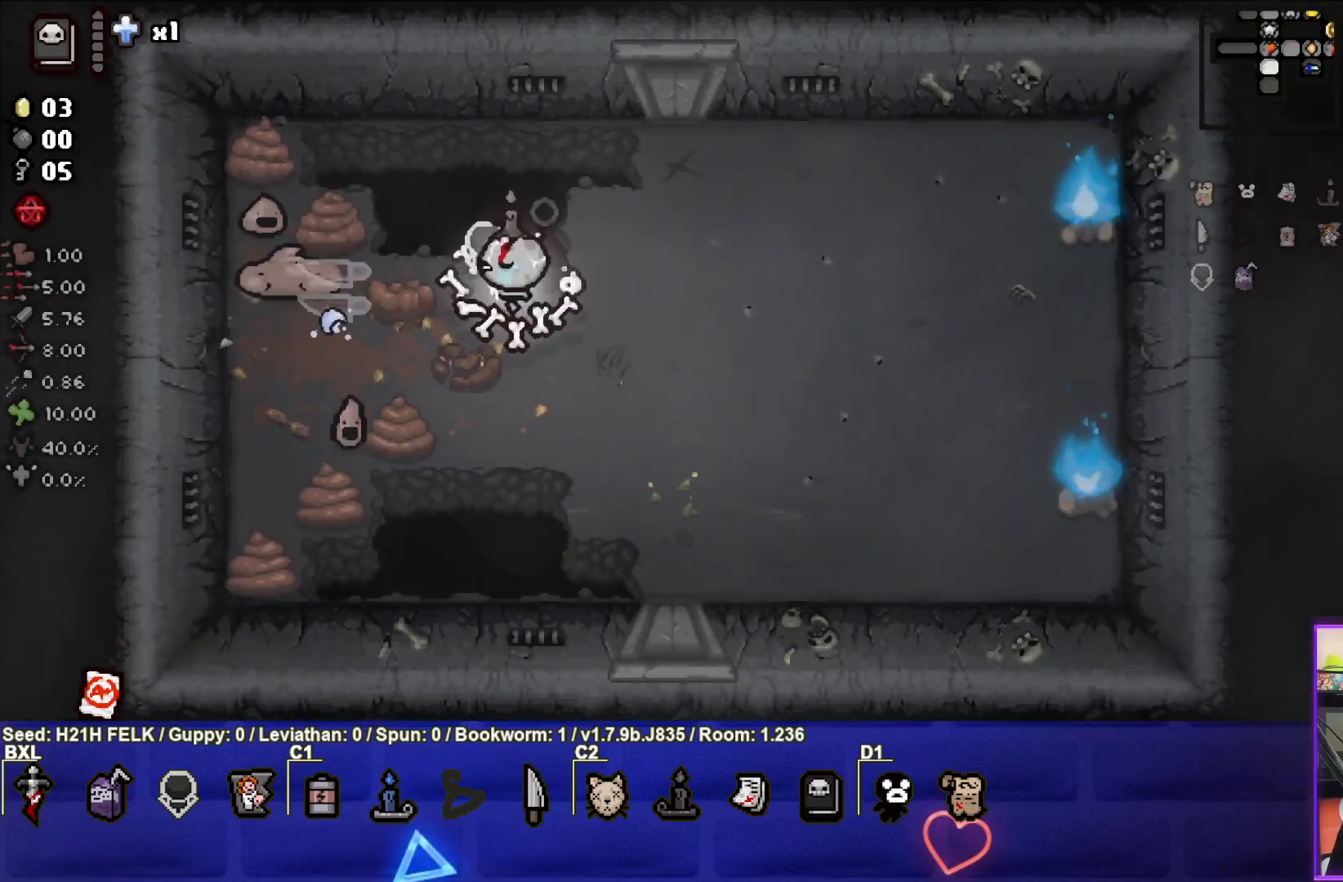
{"buttons": [], "left_stick": "down-right", "events": [[117, "left_stick", "right"], [450, "left_stick", "down-right"]]}
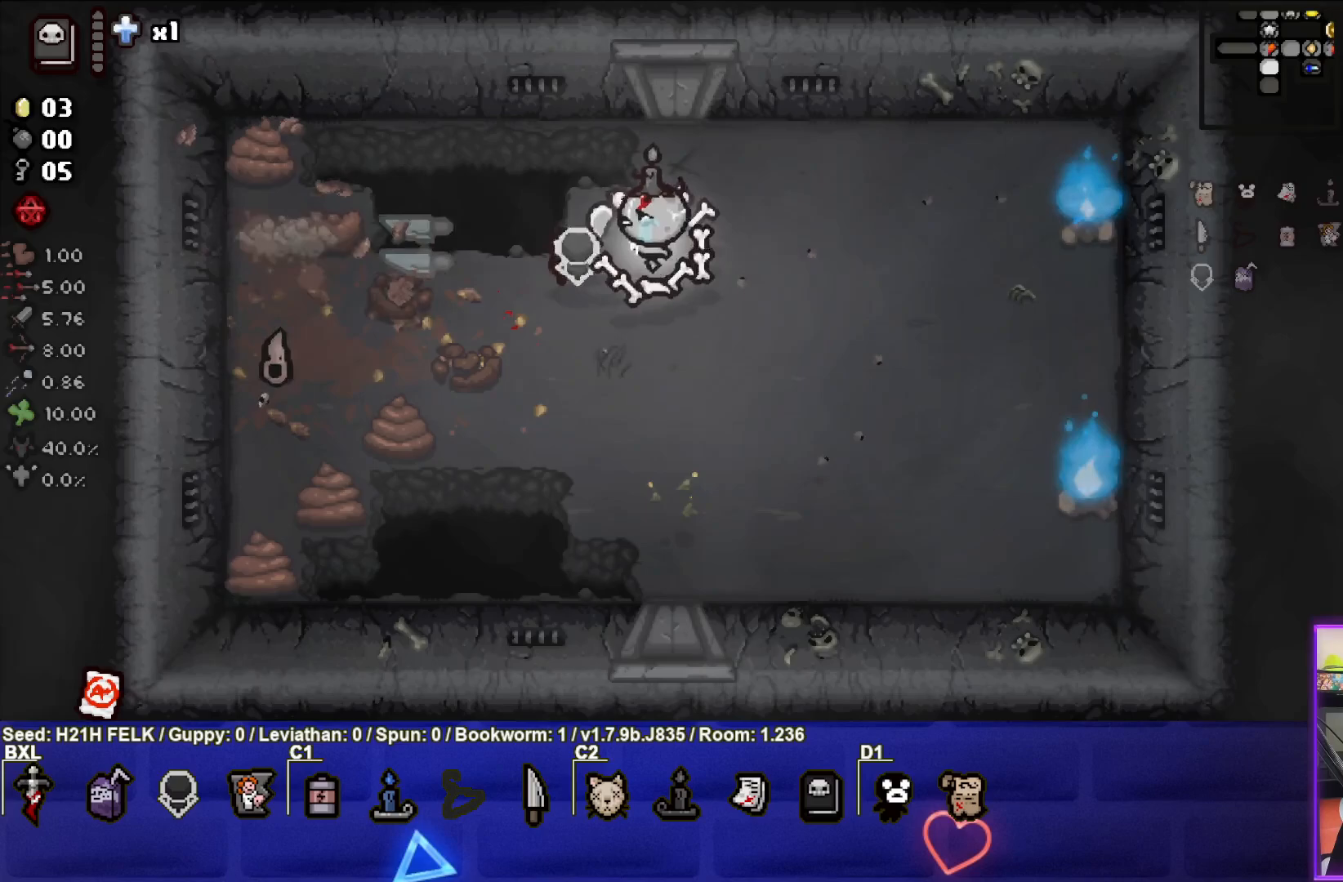
{"buttons": [], "left_stick": "left", "events": [[33, "left_stick", "down"], [83, "SQUARE", "down"], [150, "left_stick", "down-left"], [283, "left_stick", "left"], [500, "SQUARE", "up"]]}
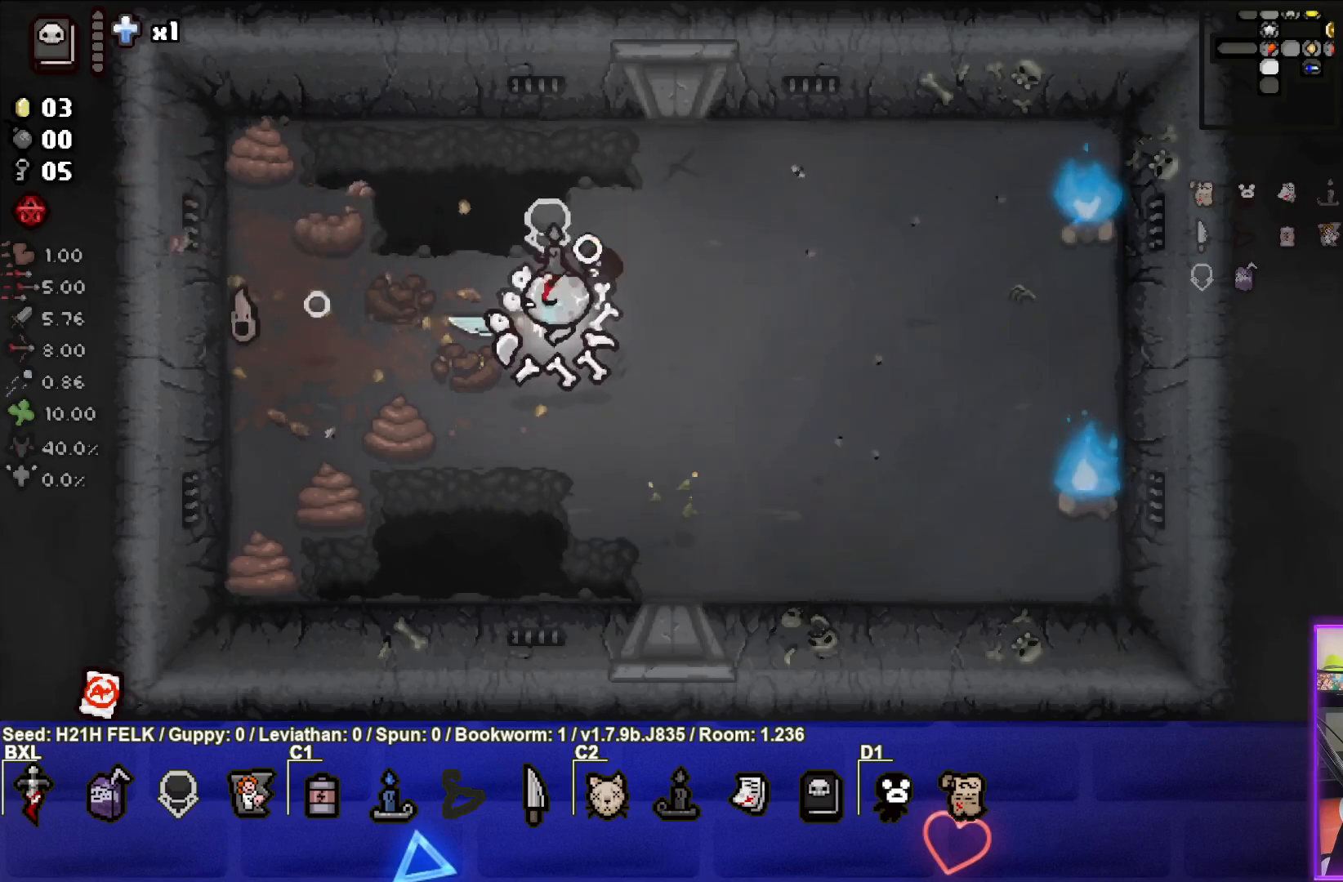
{"buttons": [], "left_stick": "center", "events": [[183, "left_stick", "center"], [317, "left_stick", "down"], [417, "left_stick", "left"], [467, "left_stick", "center"]]}
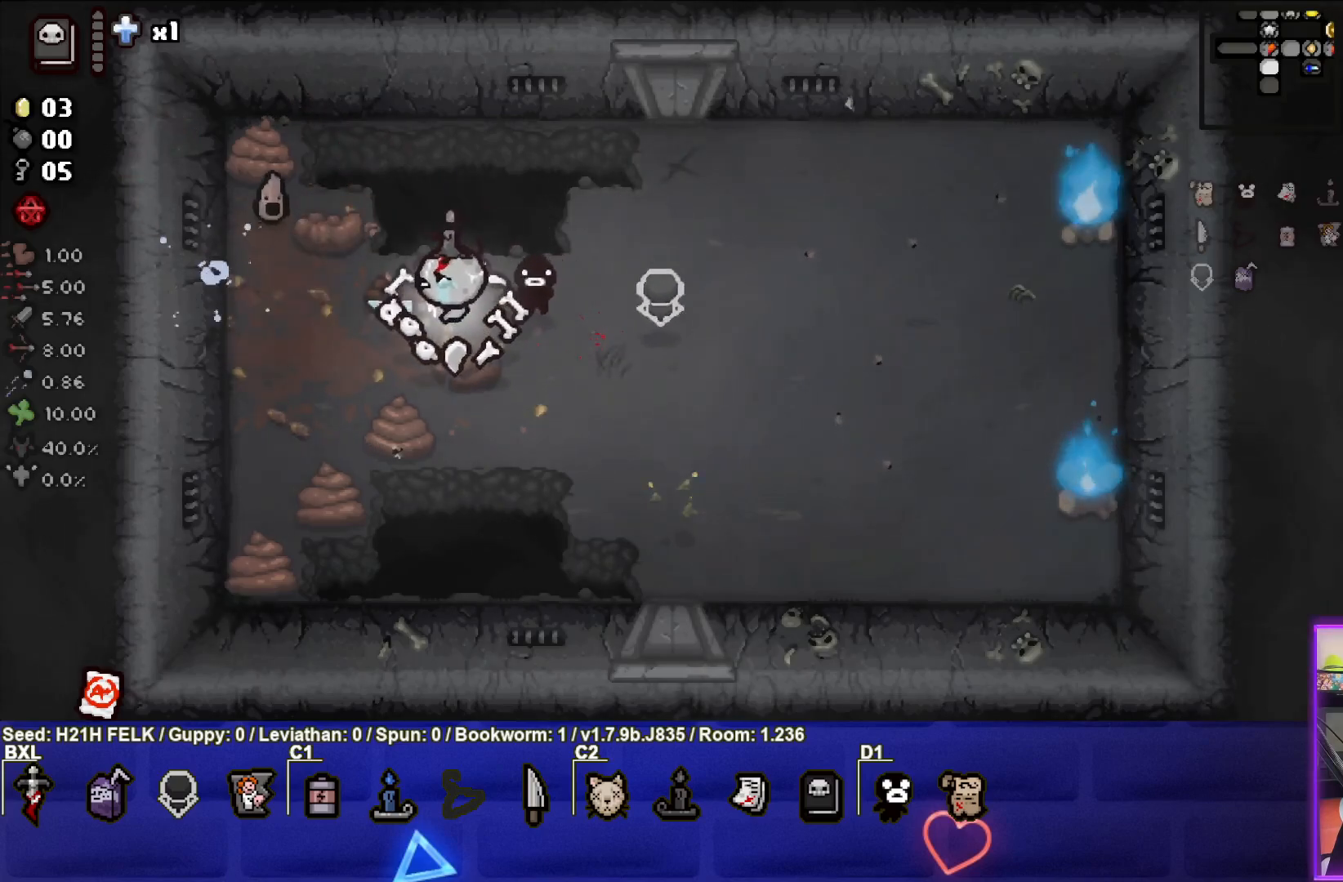
{"buttons": [], "left_stick": "down", "events": [[33, "left_stick", "up"], [100, "SQUARE", "down"], [417, "SQUARE", "up"], [483, "left_stick", "down"]]}